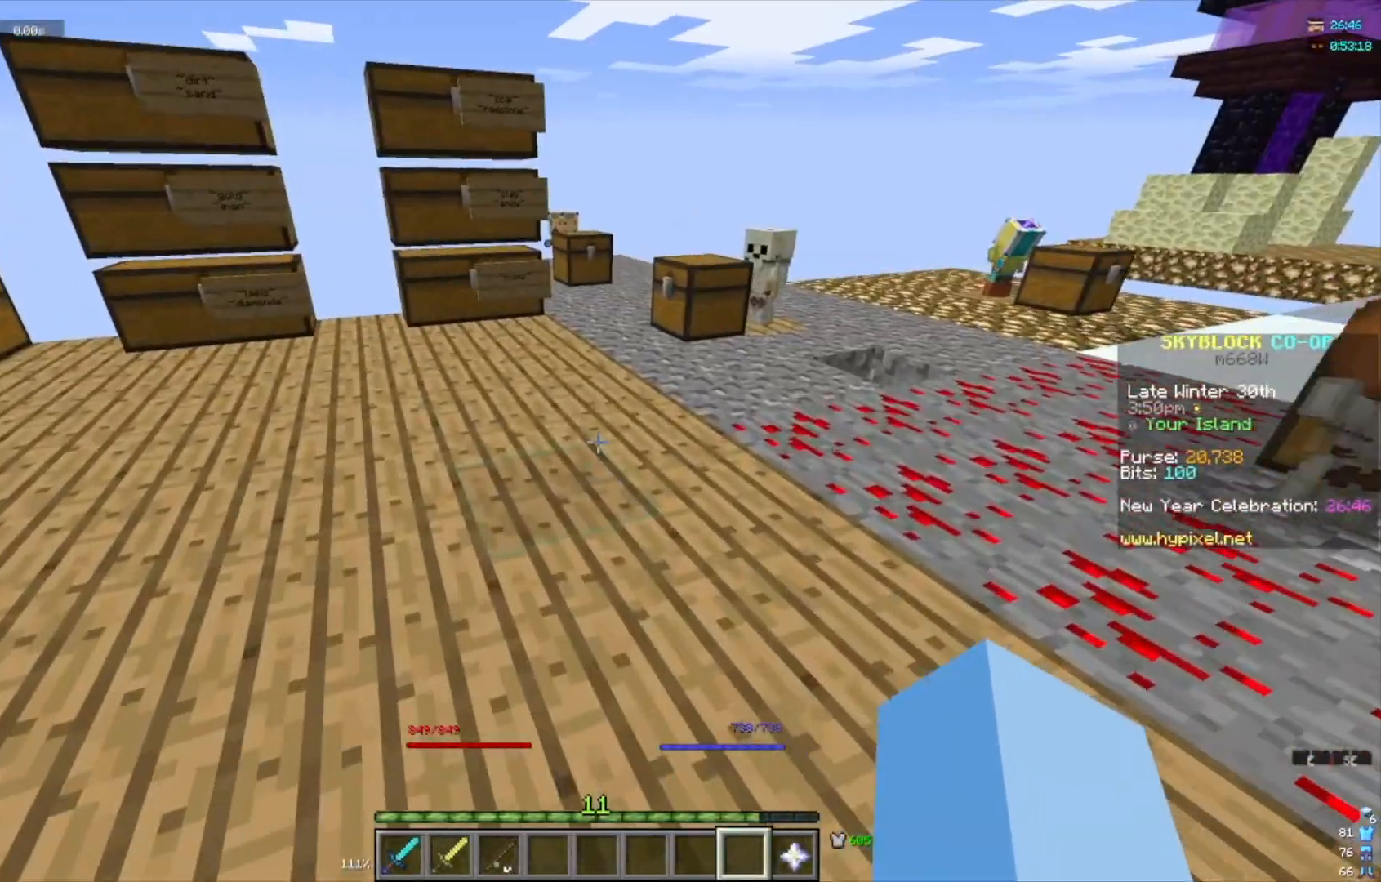
Gameplay with keyboard and mouse; each line is a JSON object with the keys and mouse buttons held at the frame after it. "events" lists presses ("down") and releases ("up") of "a", "d", "s", "w", "mouse_left" and "mouse_right" between this image and that frame as [ms after this image, input, new state], when the widget could be followed in between. "mouse_left", "mouse_right" = the "left", "right" buttons of the "mouse" list. No other keys are recorded. Fast repeated clicks can show as one long hold. Mouse movement is not recorded.
{"keys": [], "mouse": [], "events": [[301, "a", "up"]]}
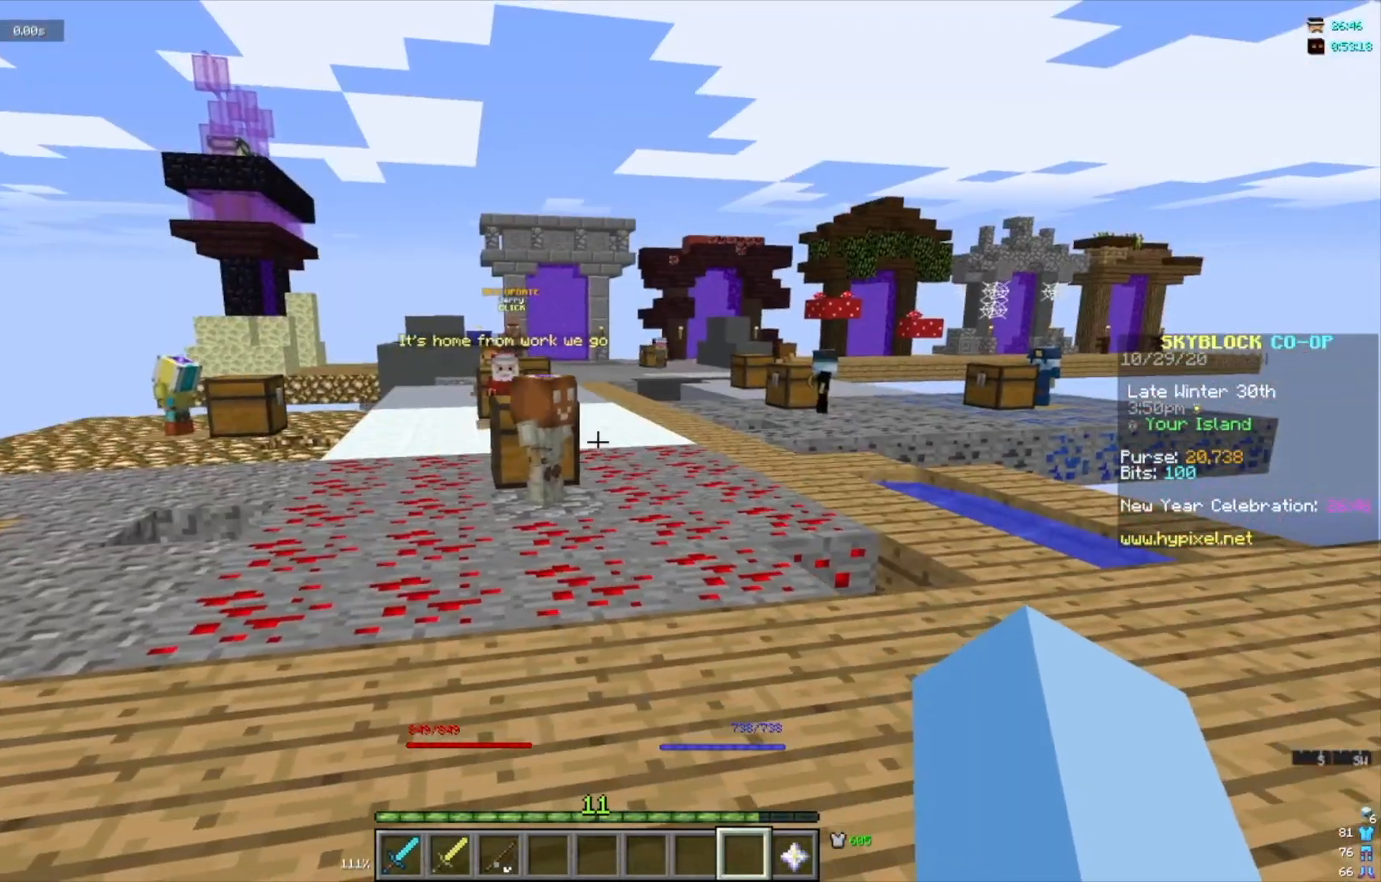
{"keys": [], "mouse": [], "events": [[100, "w", "down"], [167, "w", "up"]]}
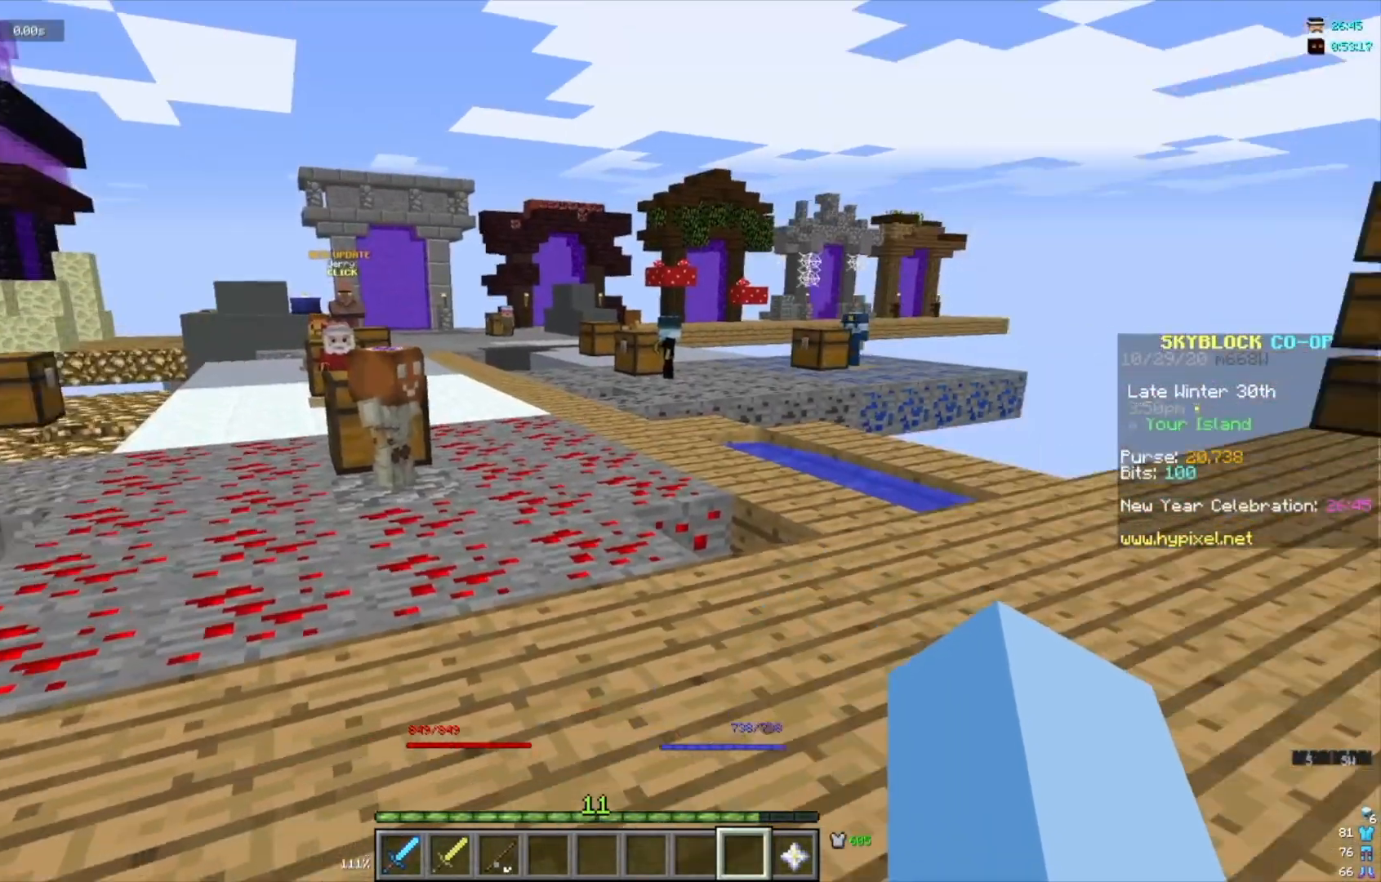
{"keys": ["d"], "mouse": [], "events": [[134, "d", "down"]]}
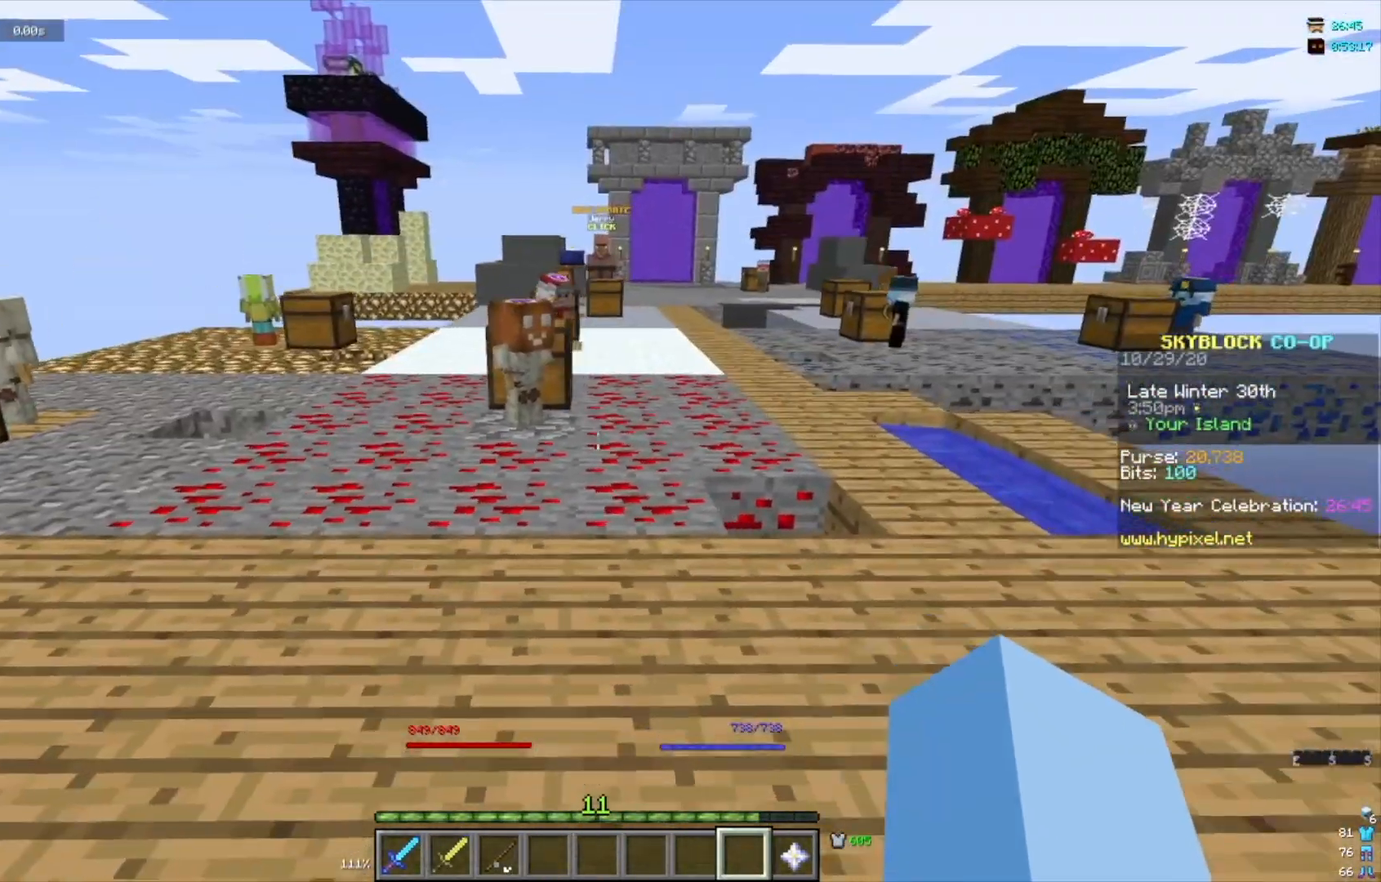
{"keys": ["d"], "mouse": [], "events": []}
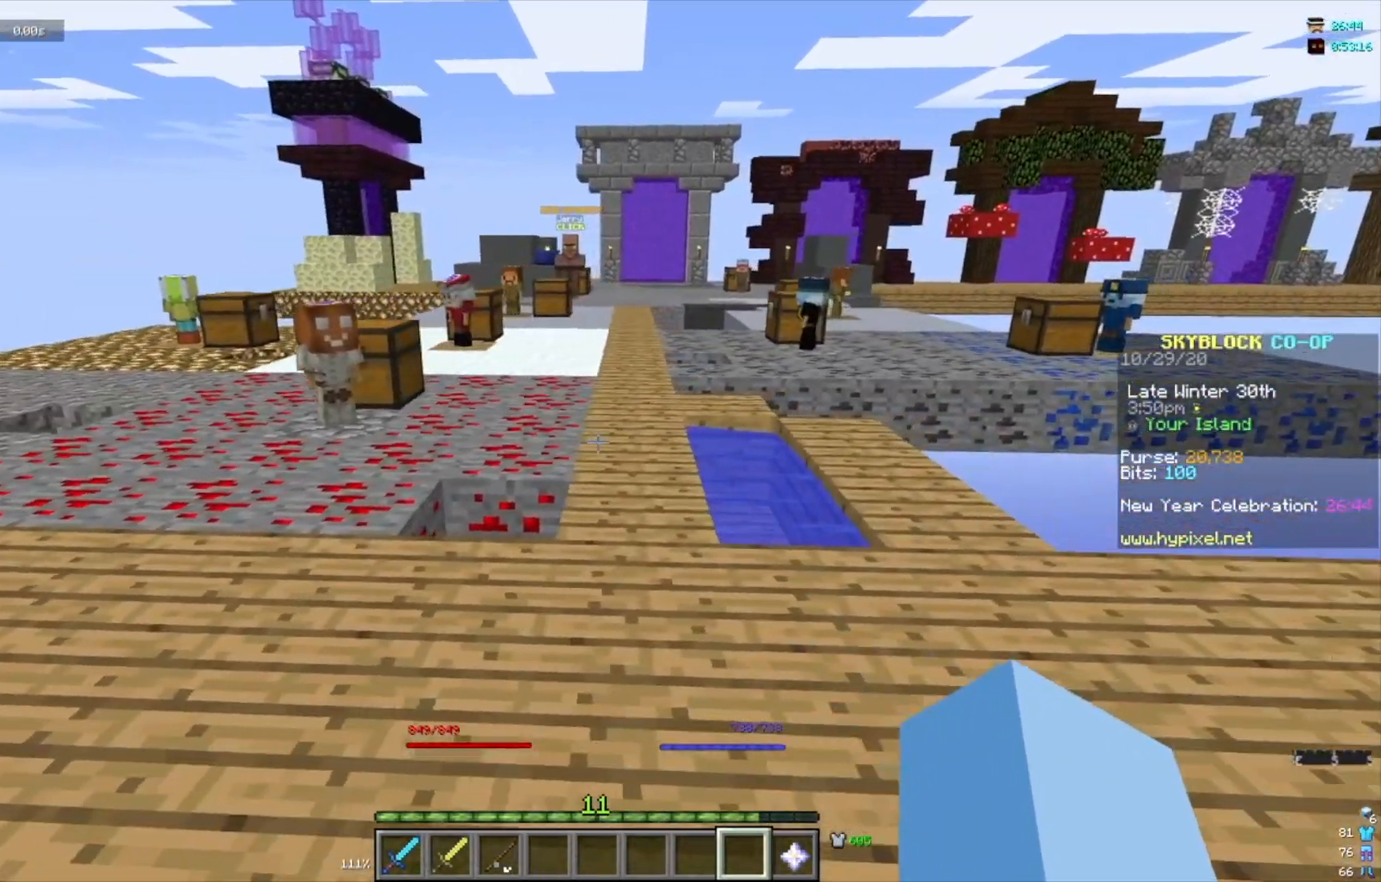
{"keys": [], "mouse": [], "events": [[34, "s", "down"], [267, "d", "up"], [434, "s", "up"]]}
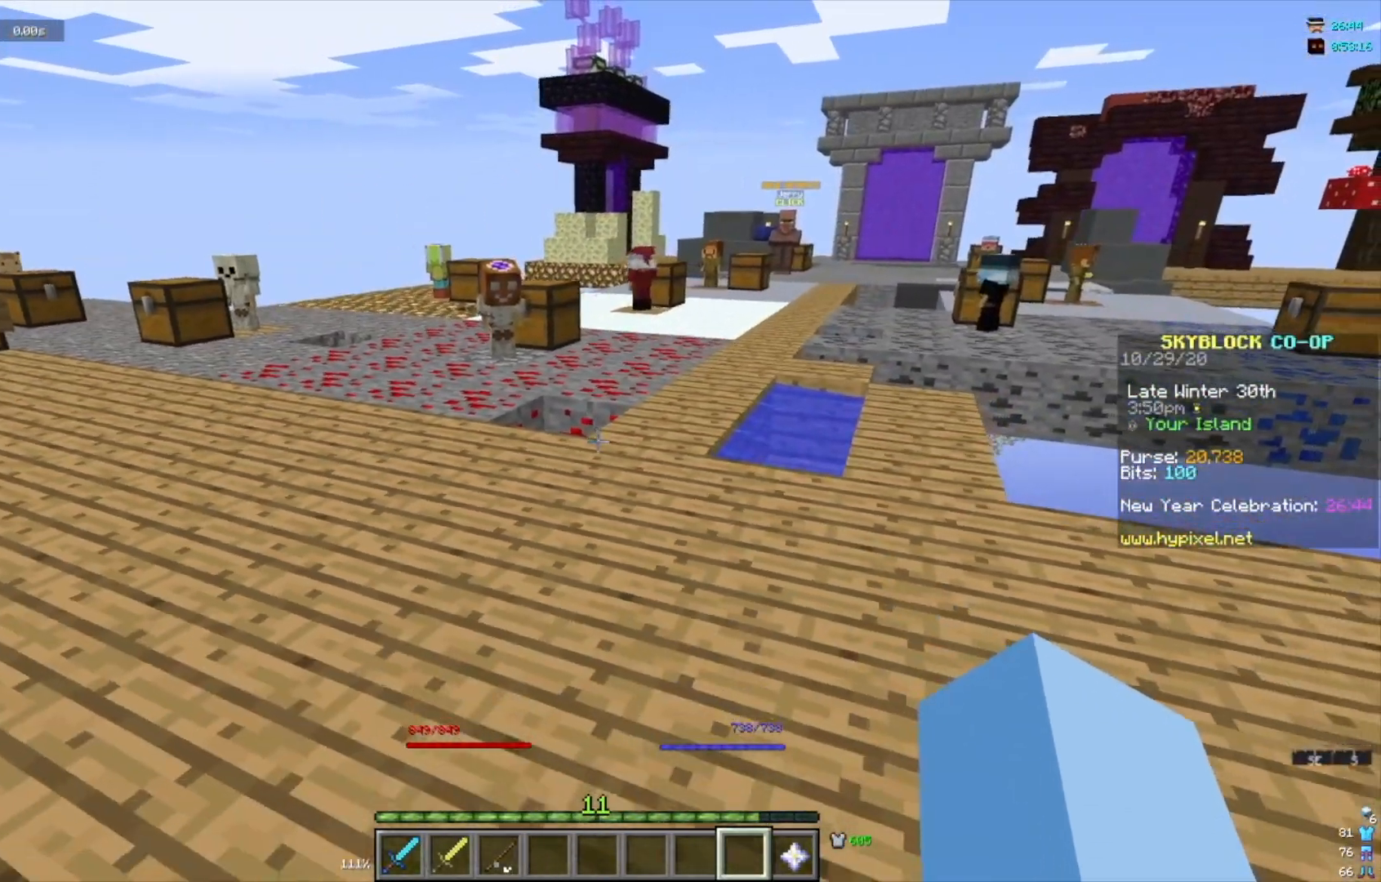
{"keys": [], "mouse": [], "events": []}
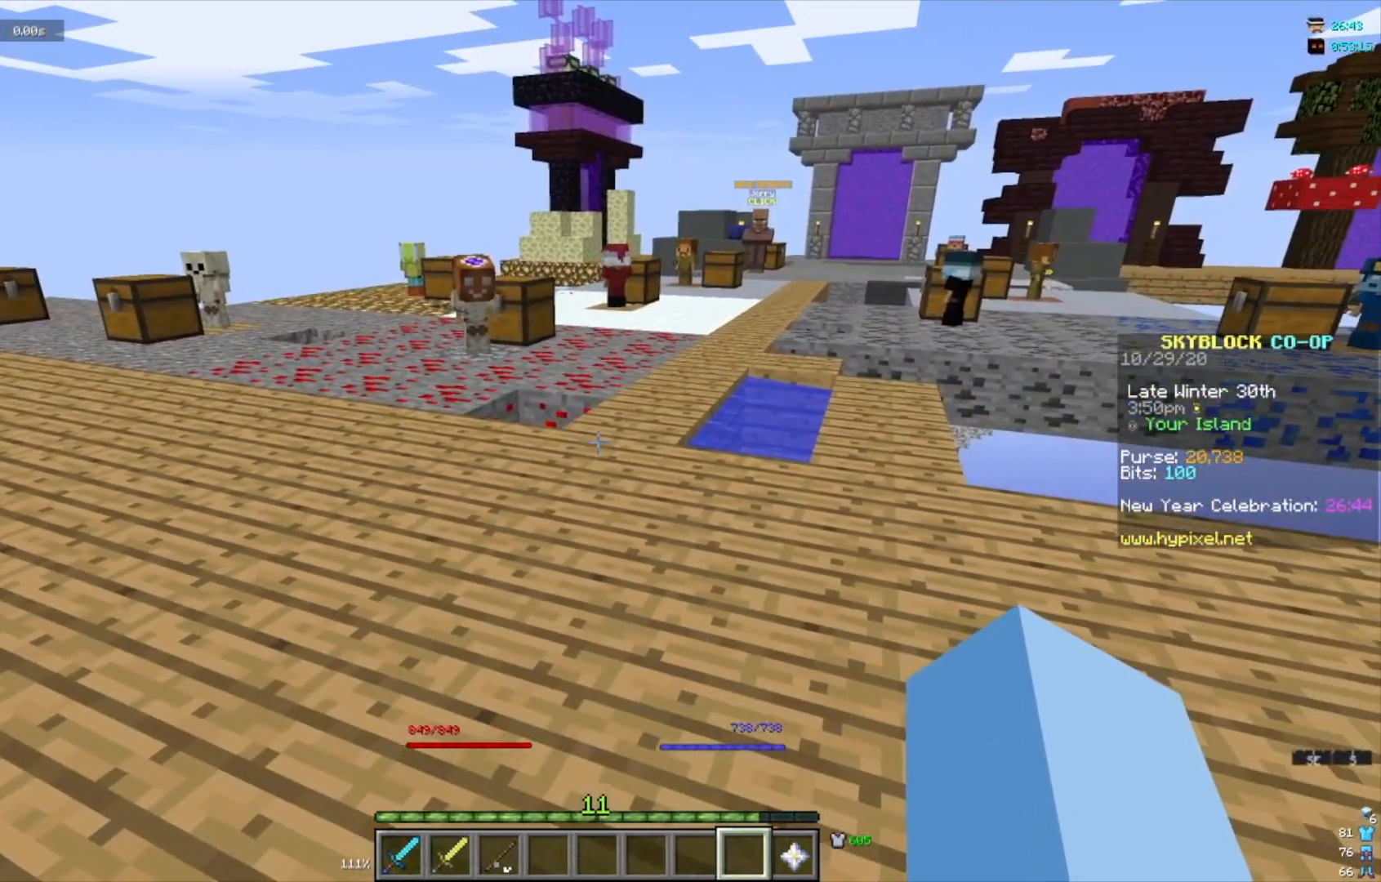
{"keys": [], "mouse": [], "events": [[267, "d", "down"], [501, "d", "up"]]}
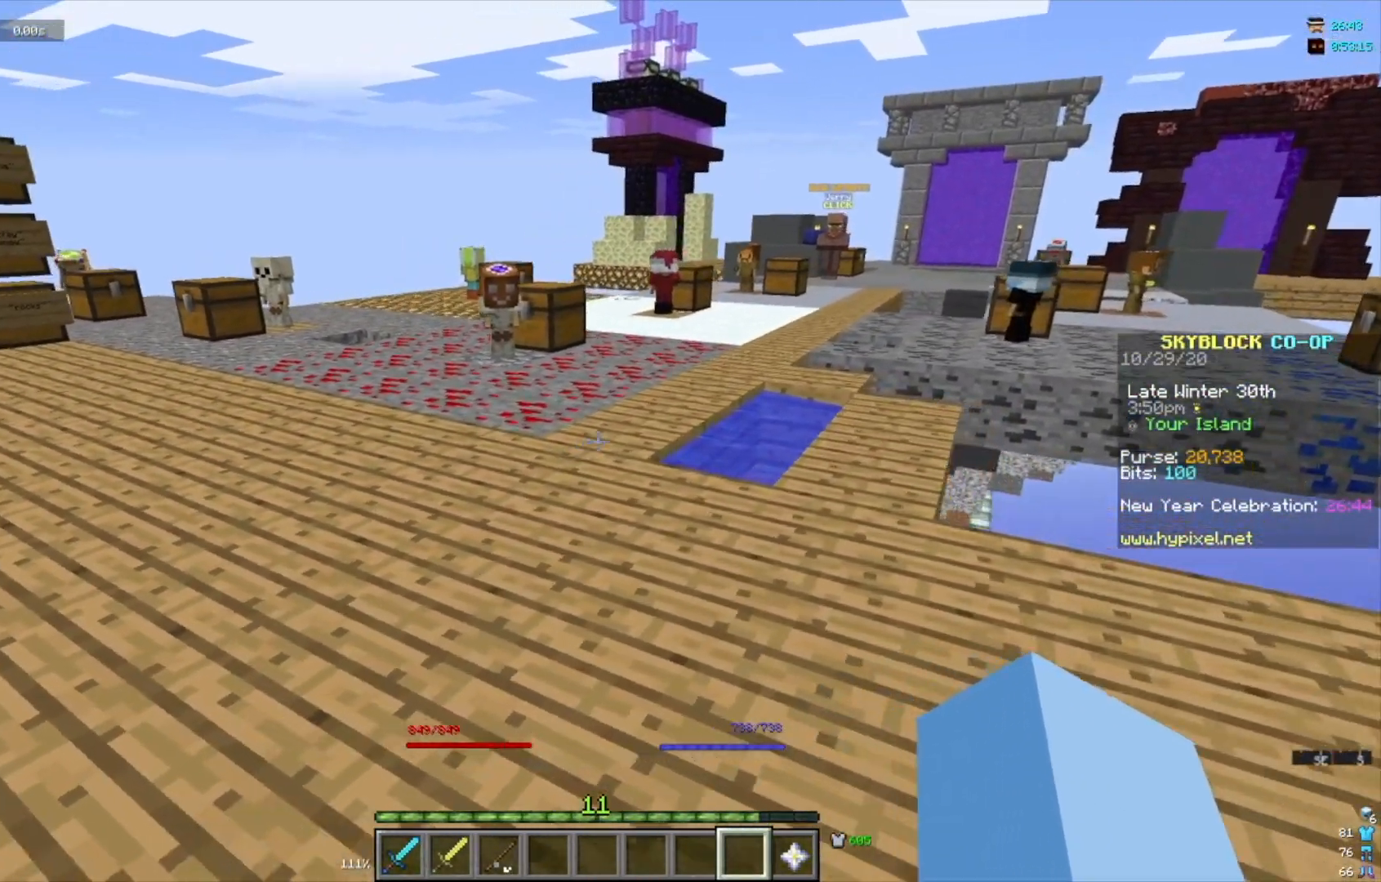
{"keys": [], "mouse": [], "events": [[67, "s", "down"], [234, "s", "up"]]}
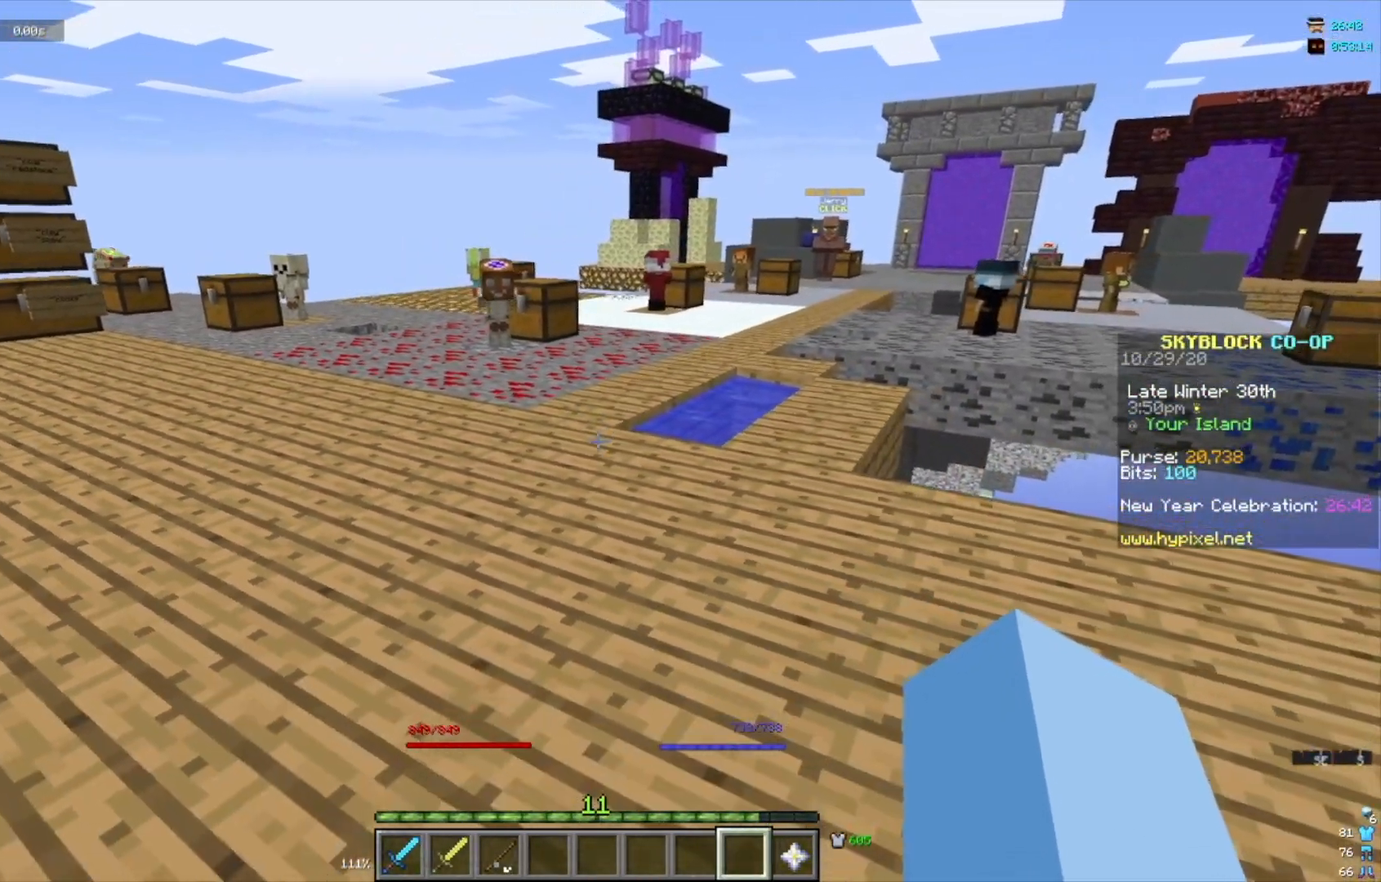
{"keys": [], "mouse": [], "events": []}
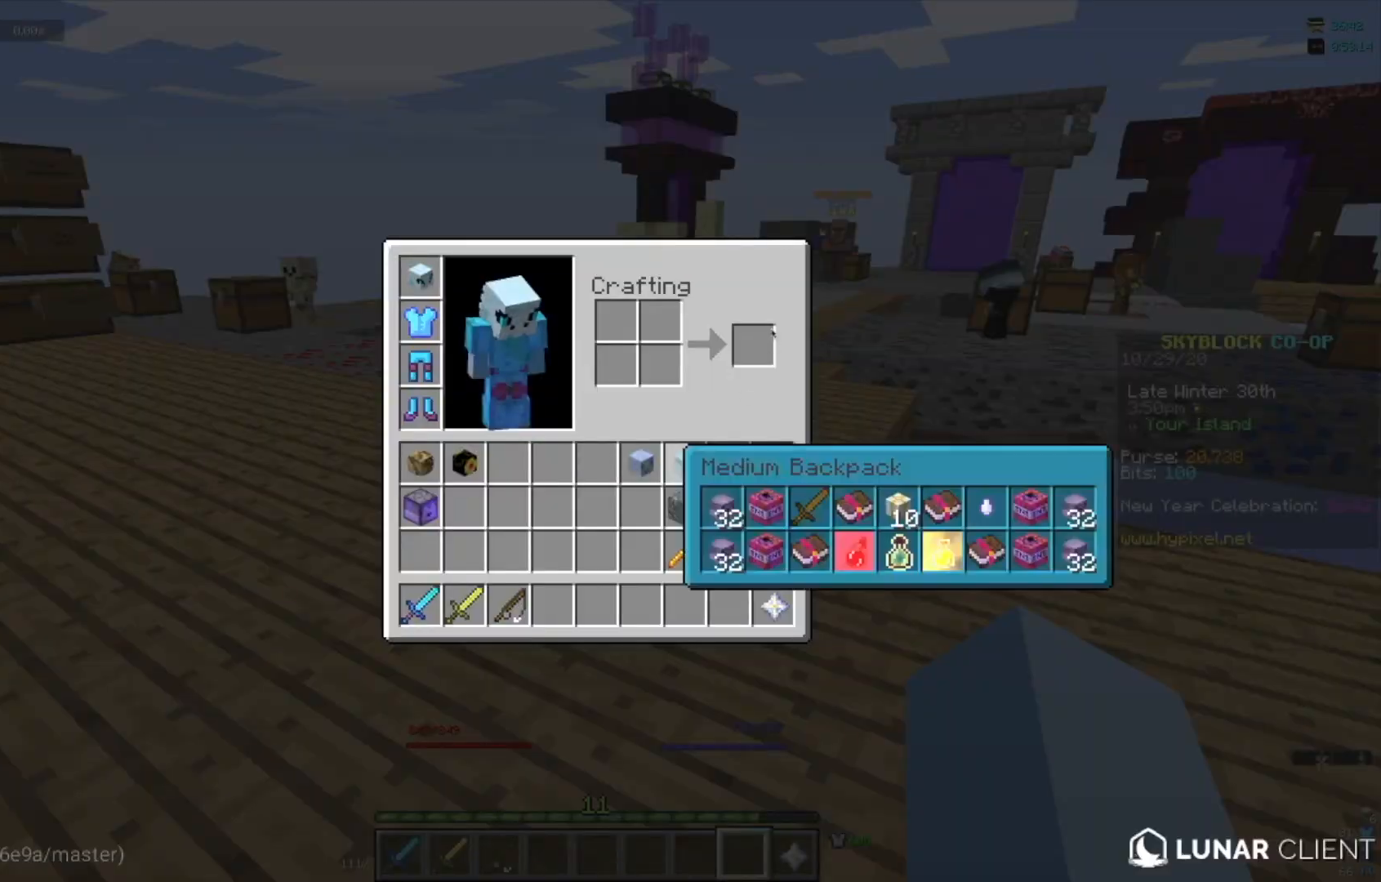
{"keys": [], "mouse": [], "events": []}
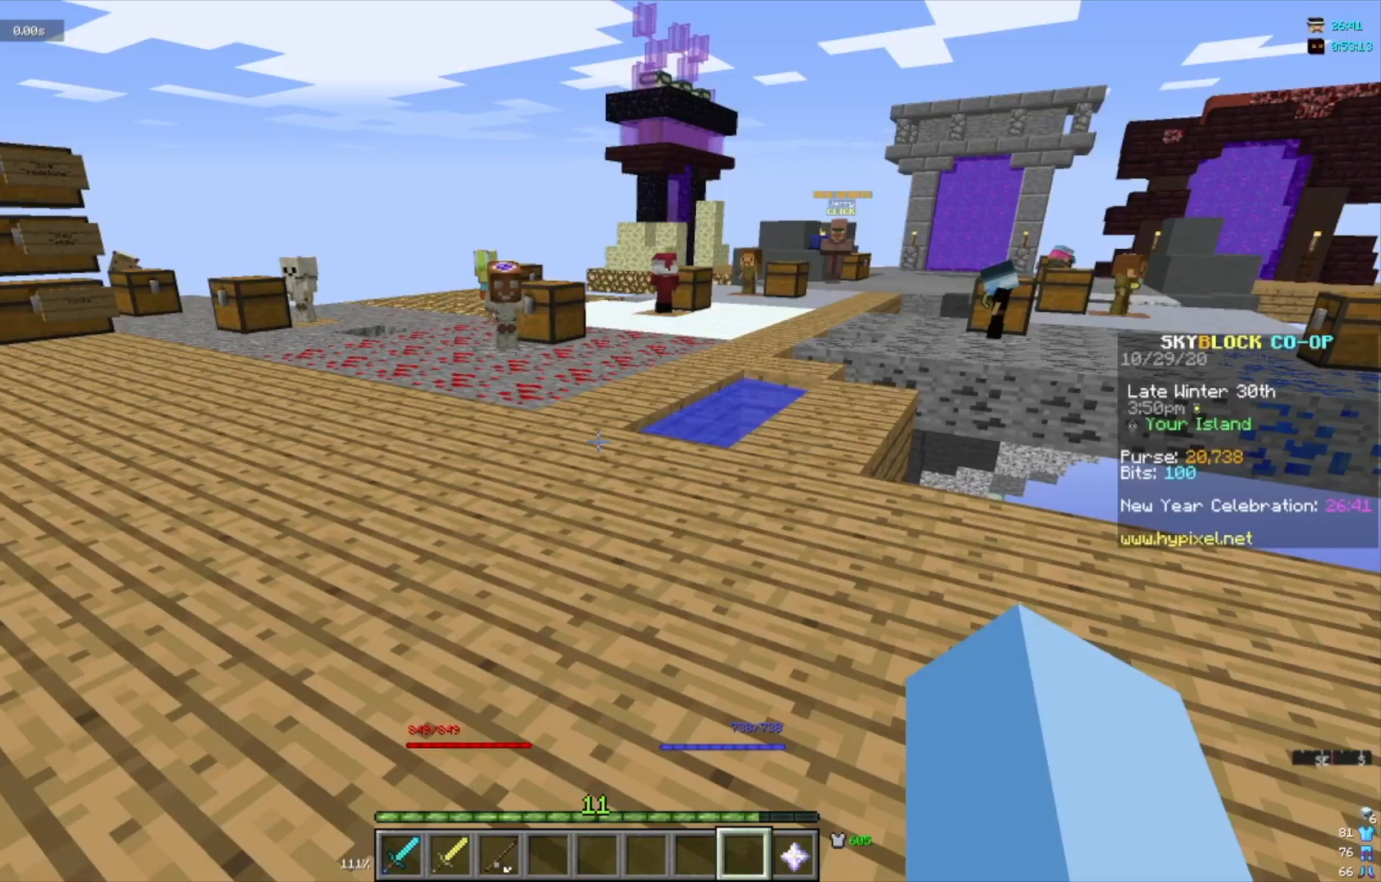
{"keys": [], "mouse": [], "events": []}
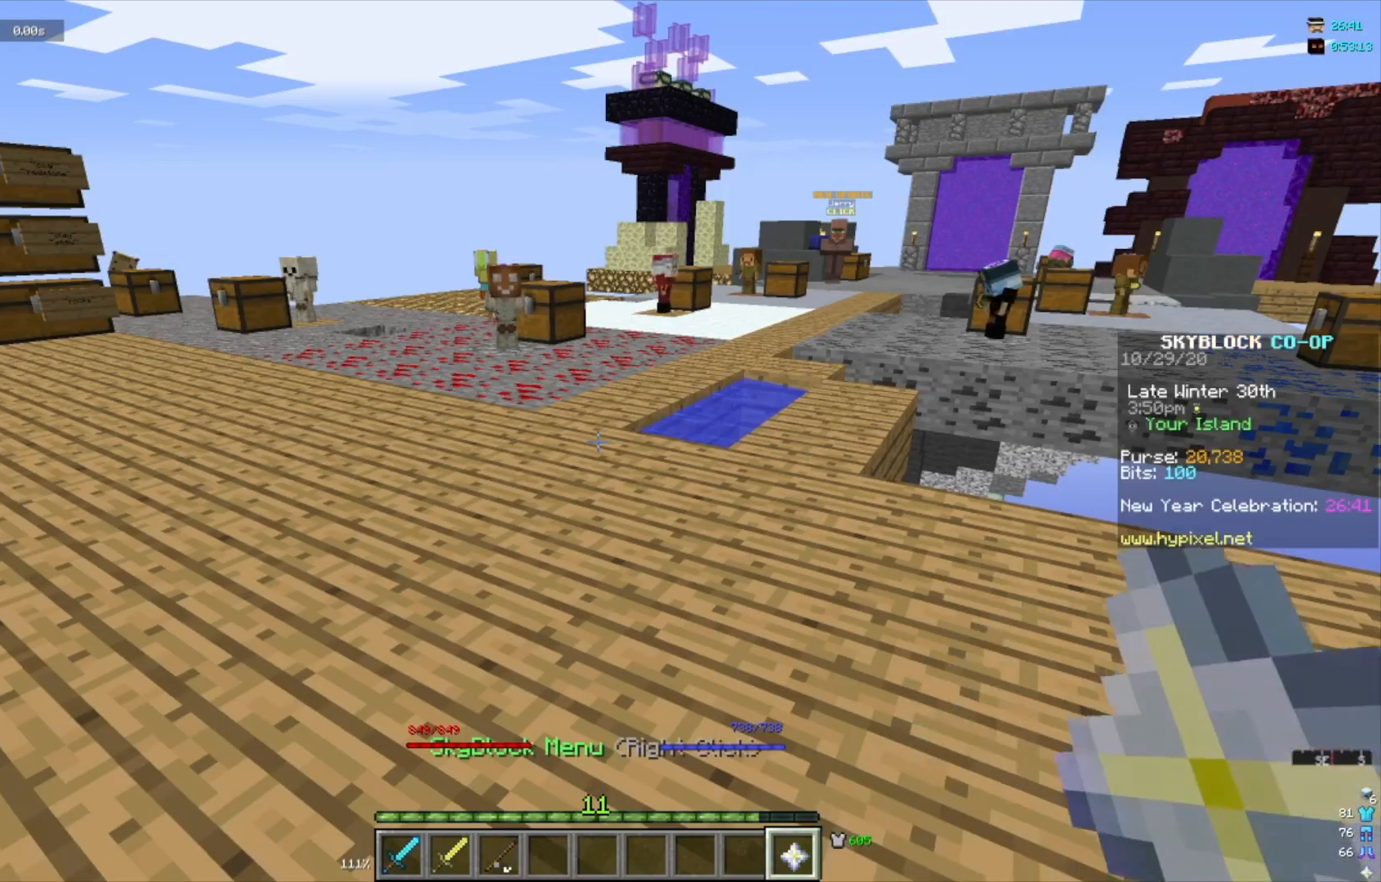
{"keys": [], "mouse": [], "events": [[67, "mouse_right", "down"], [234, "mouse_right", "up"]]}